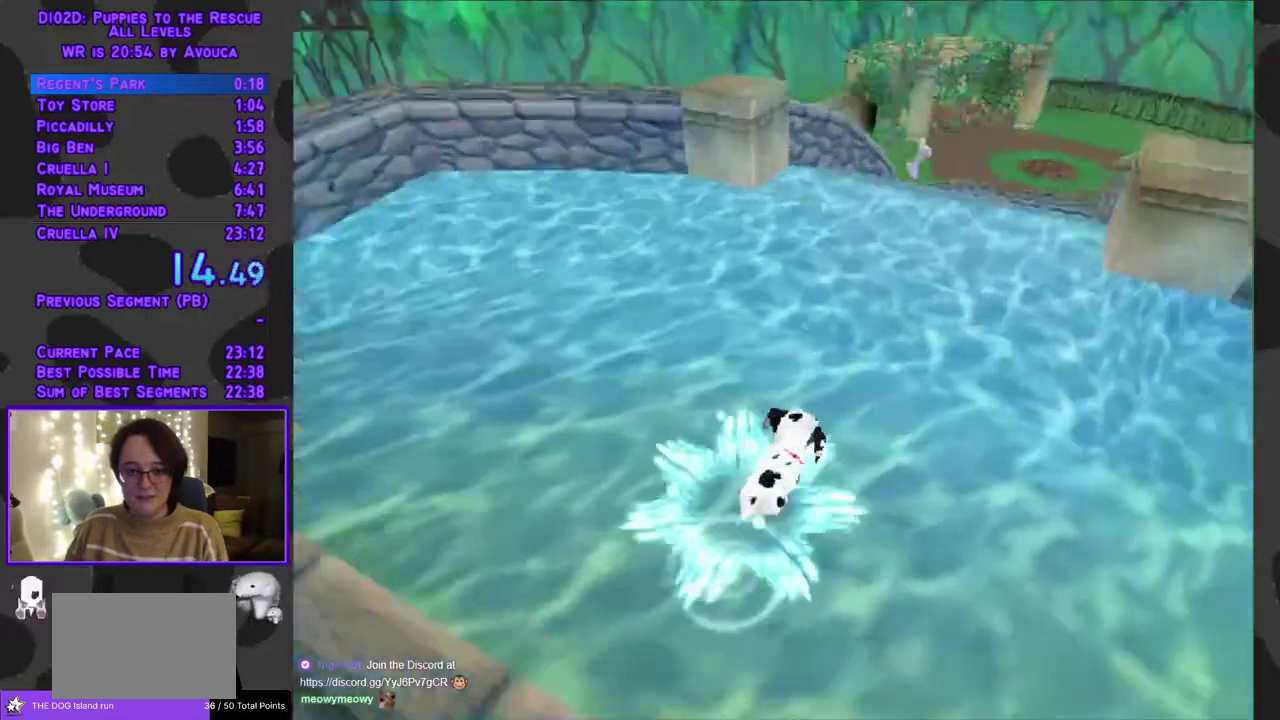
Gameplay with a controller (Xbox layout); each line is a JSON object with the inputs held at the frame after it. "events" lists button and stick changes between this image and that frame as [ms after this image, input, new state], when the widget could be followed in between. Not read: L3 R3 left_stick right_stick.
{"buttons": ["Y", "DPAD_UP"], "events": [[67, "A", "down"], [167, "DPAD_RIGHT", "up"], [250, "Y", "down"], [283, "L1", "up"], [317, "A", "up"]]}
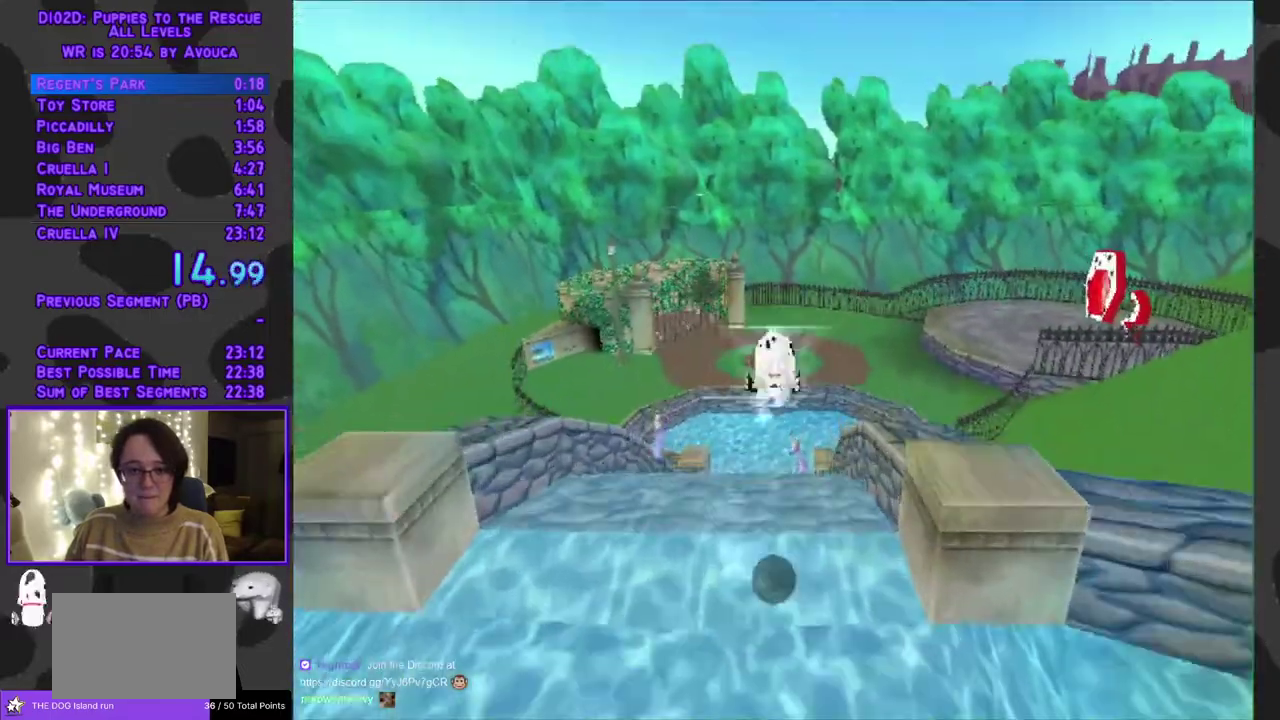
{"buttons": ["Y", "DPAD_UP"], "events": []}
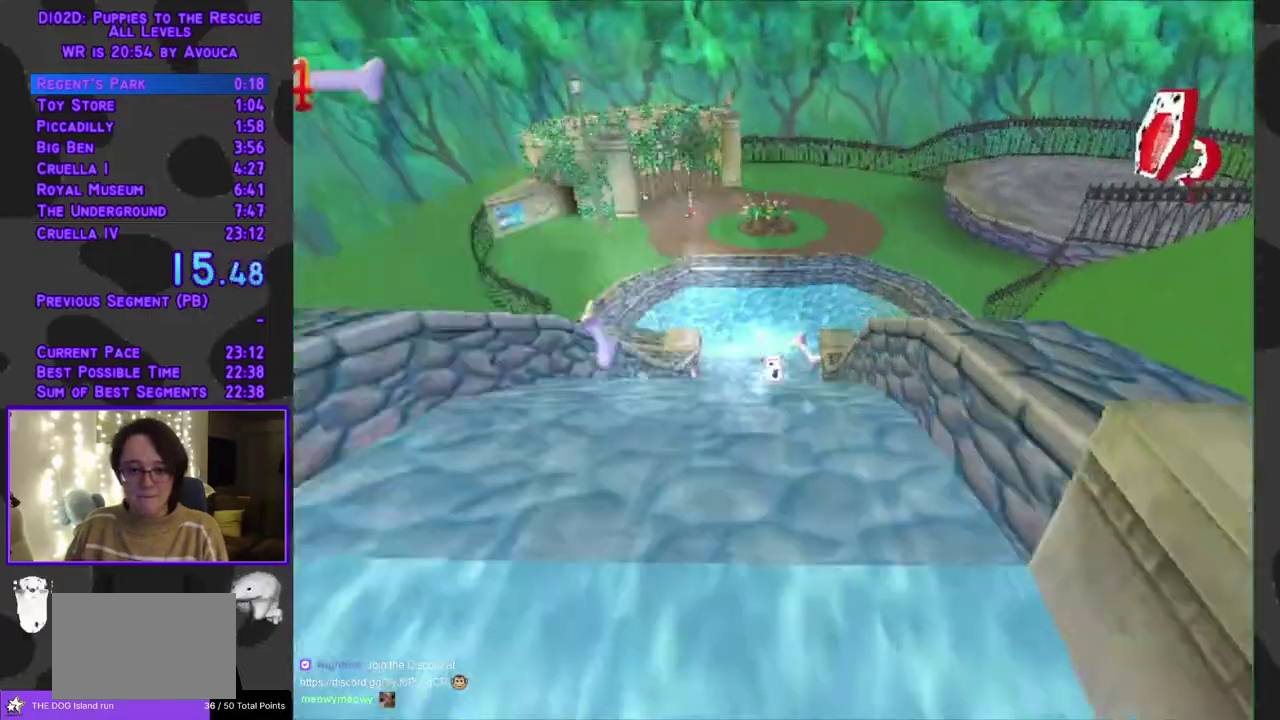
{"buttons": ["L1", "DPAD_UP", "DPAD_RIGHT"], "events": [[233, "L1", "down"], [300, "DPAD_RIGHT", "down"], [400, "Y", "up"]]}
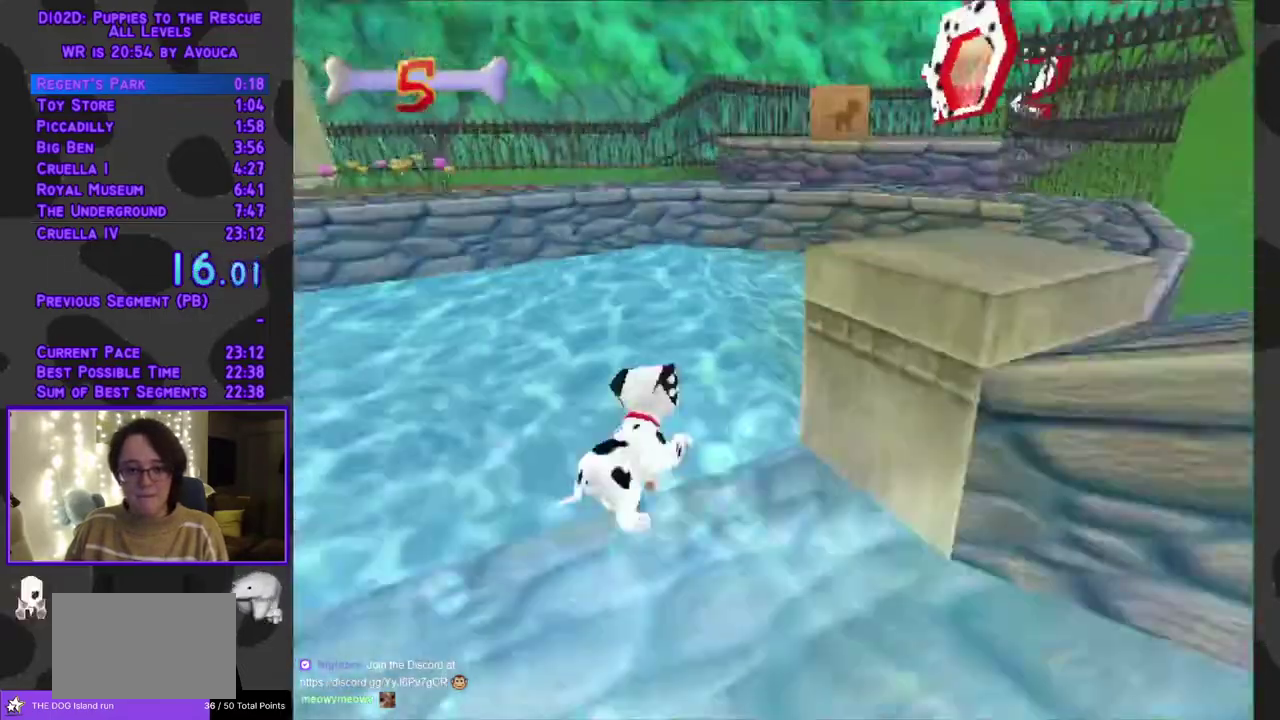
{"buttons": ["Y", "DPAD_UP"], "events": [[33, "A", "down"], [183, "DPAD_RIGHT", "up"], [200, "L1", "up"], [333, "Y", "down"], [383, "A", "up"]]}
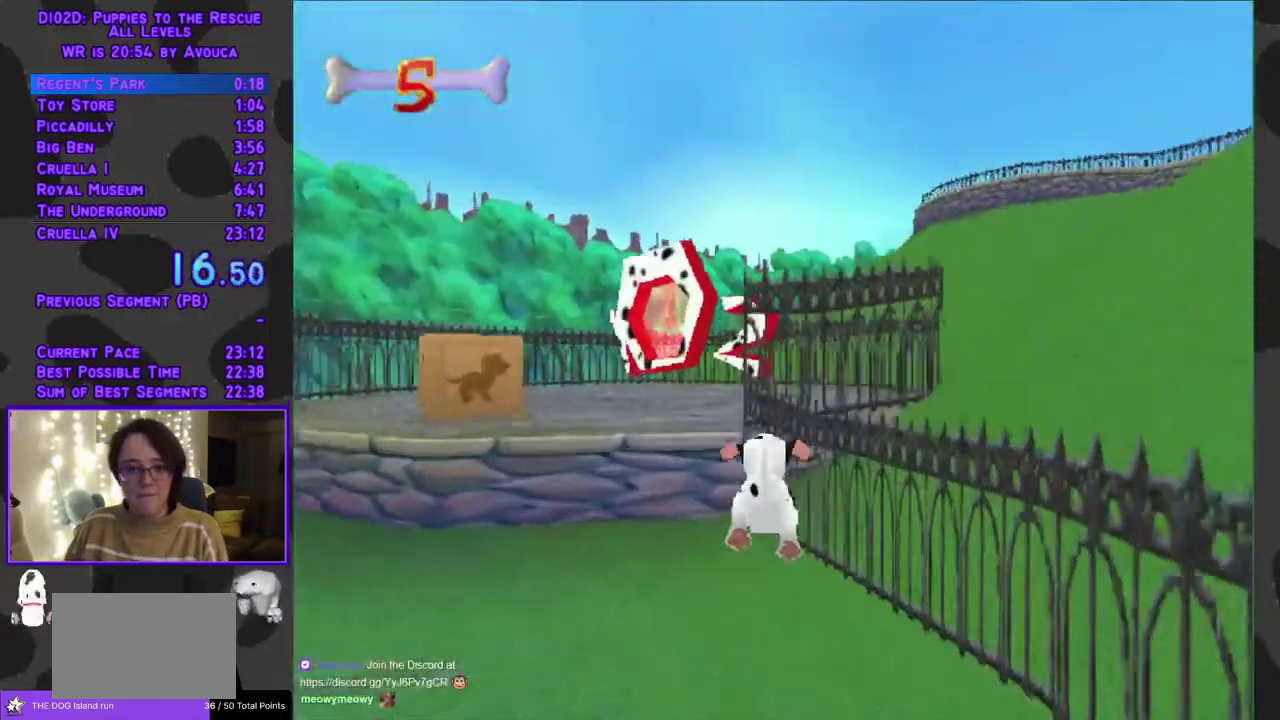
{"buttons": ["DPAD_UP"], "events": [[50, "DPAD_LEFT", "down"], [167, "DPAD_LEFT", "up"], [250, "A", "down"], [250, "Y", "up"], [450, "A", "up"]]}
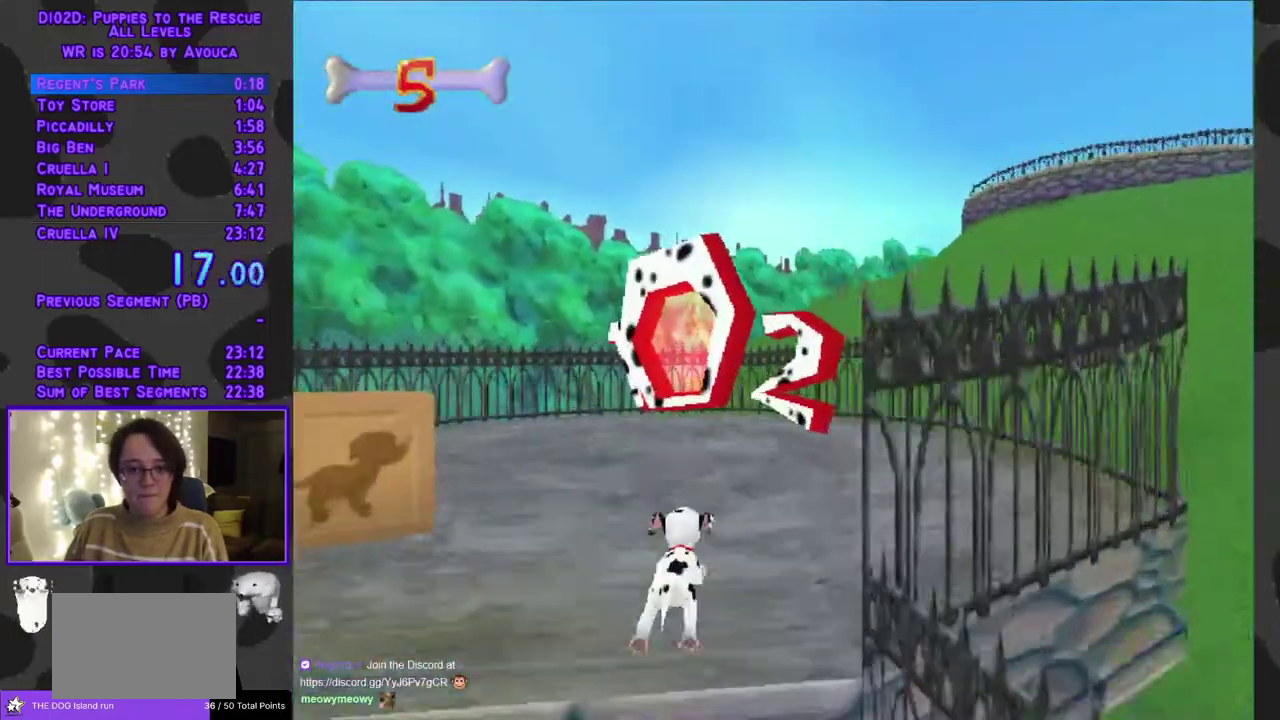
{"buttons": ["A", "Y", "DPAD_UP"], "events": [[150, "A", "down"], [483, "Y", "down"]]}
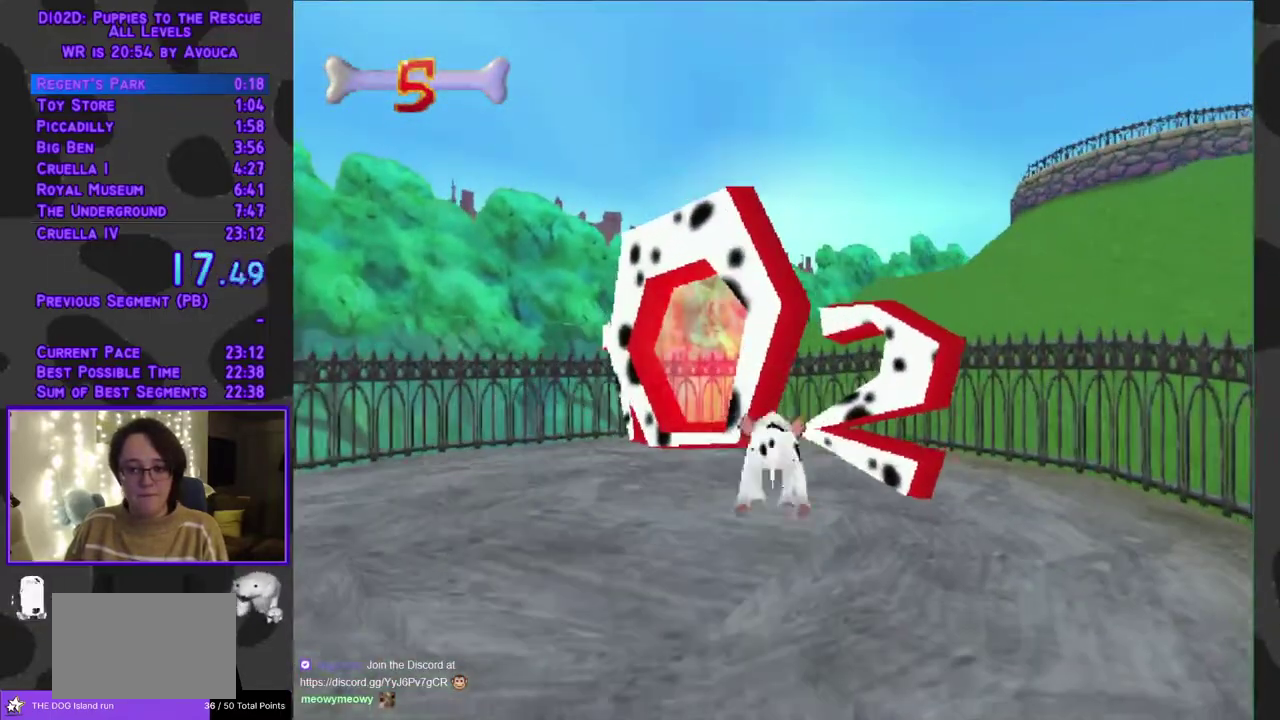
{"buttons": ["Y", "DPAD_UP"], "events": [[17, "A", "up"]]}
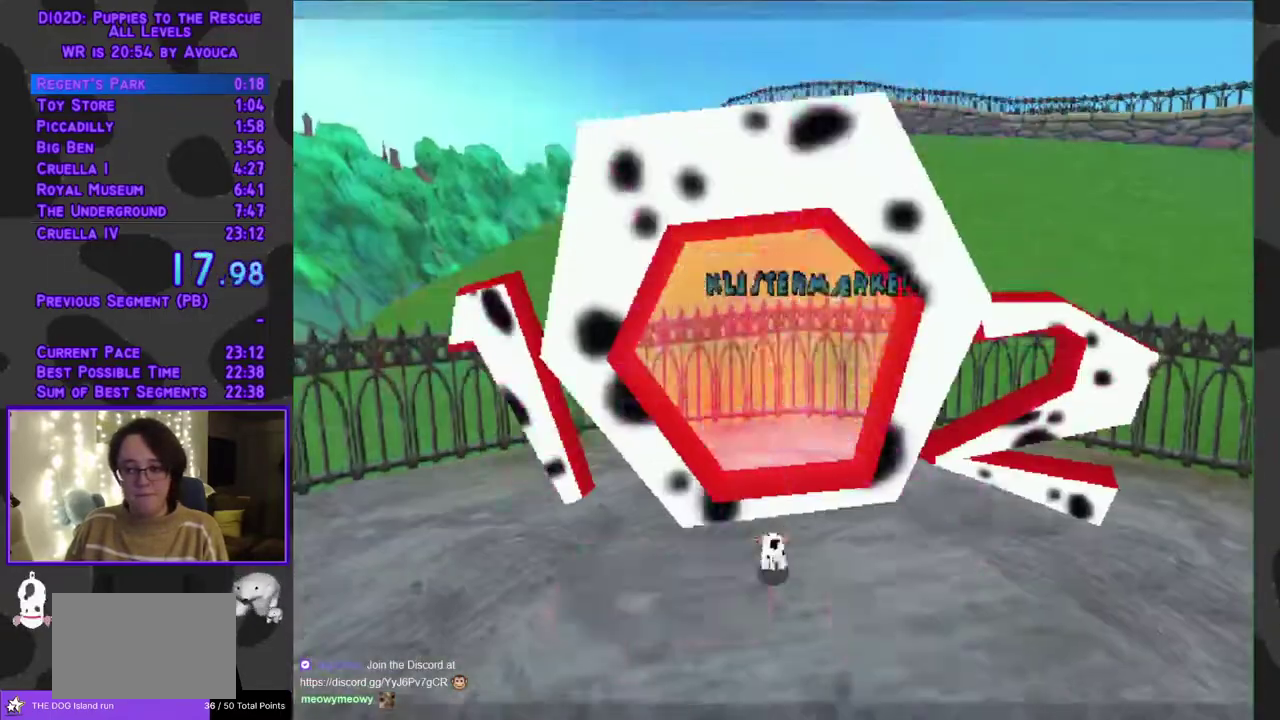
{"buttons": [], "events": [[133, "DPAD_UP", "up"], [167, "Y", "up"]]}
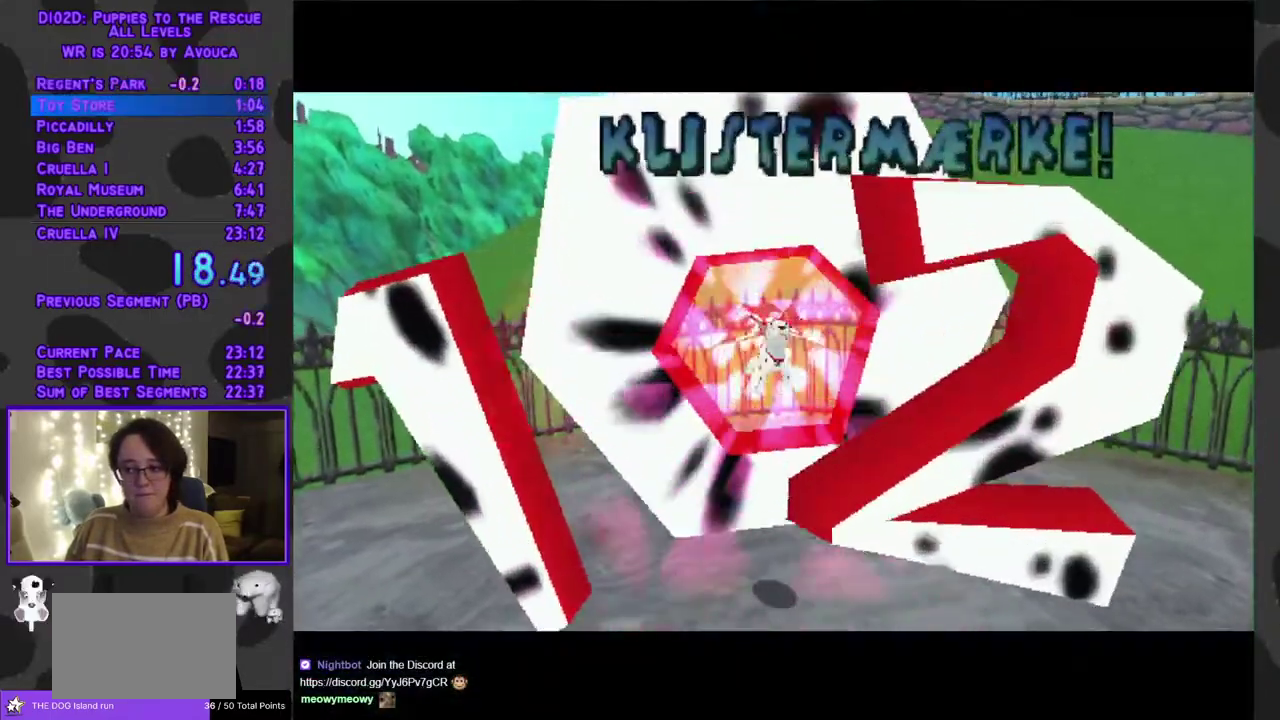
{"buttons": [], "events": []}
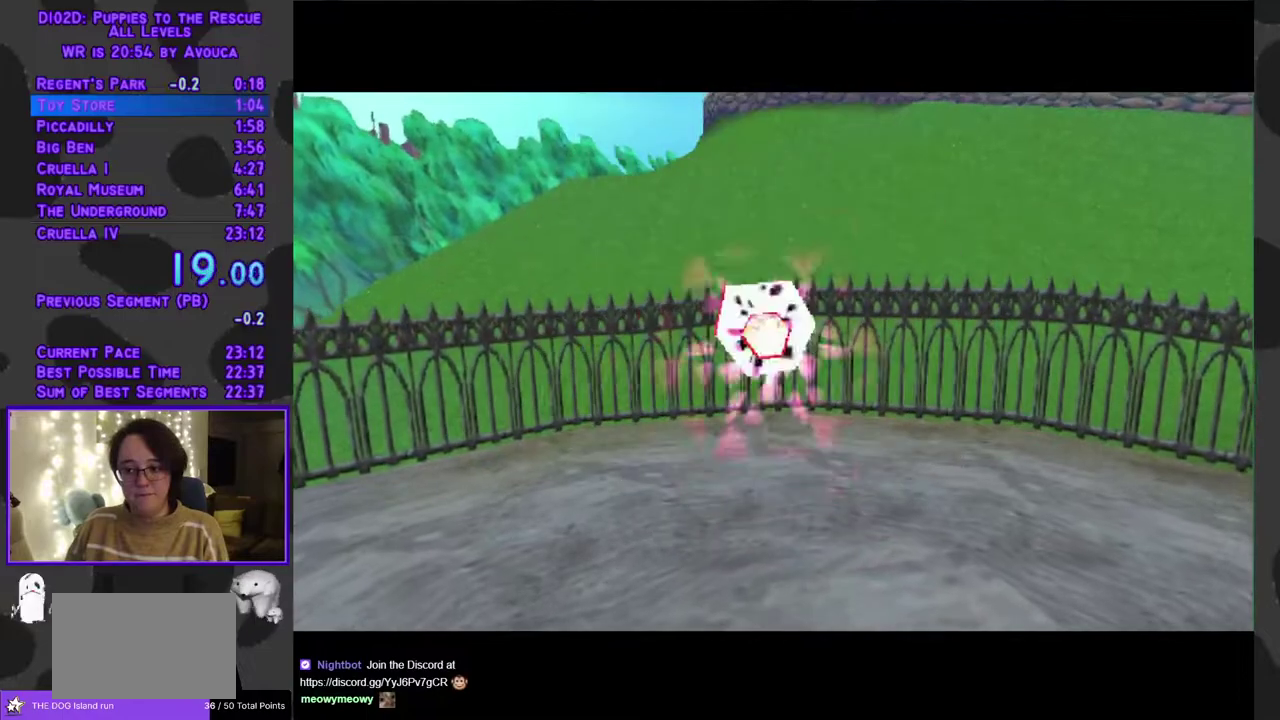
{"buttons": [], "events": []}
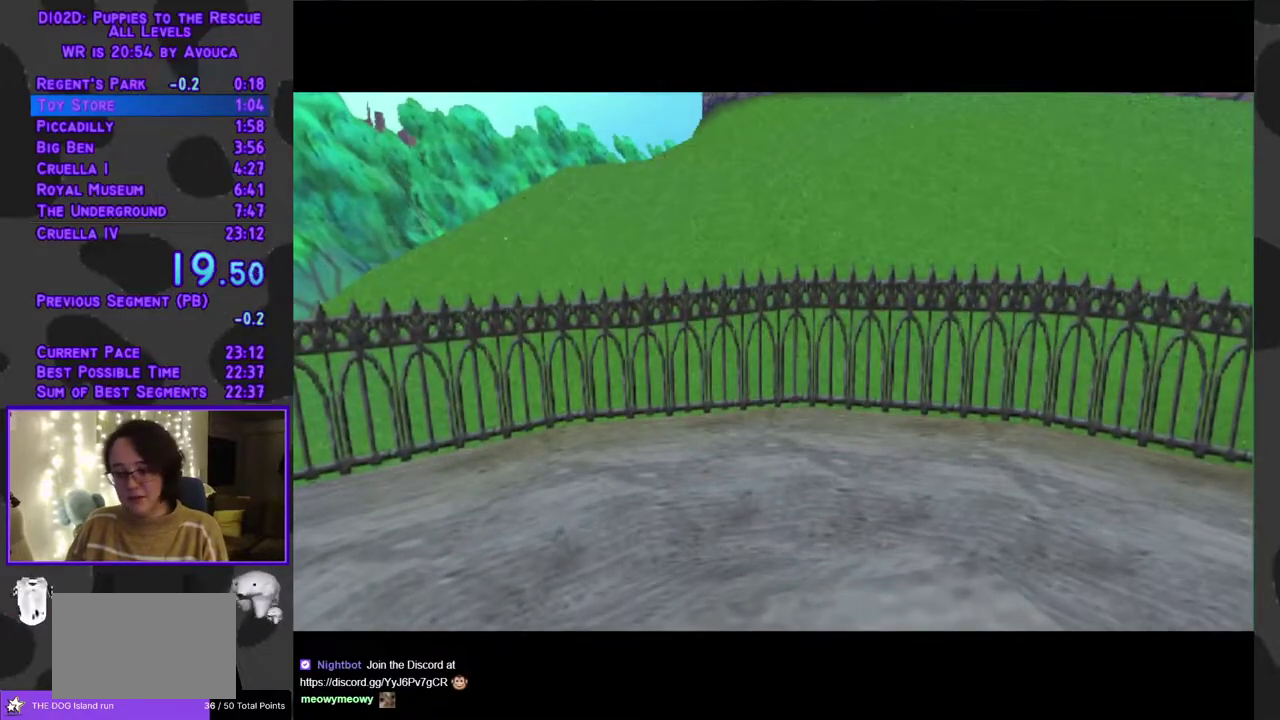
{"buttons": [], "events": []}
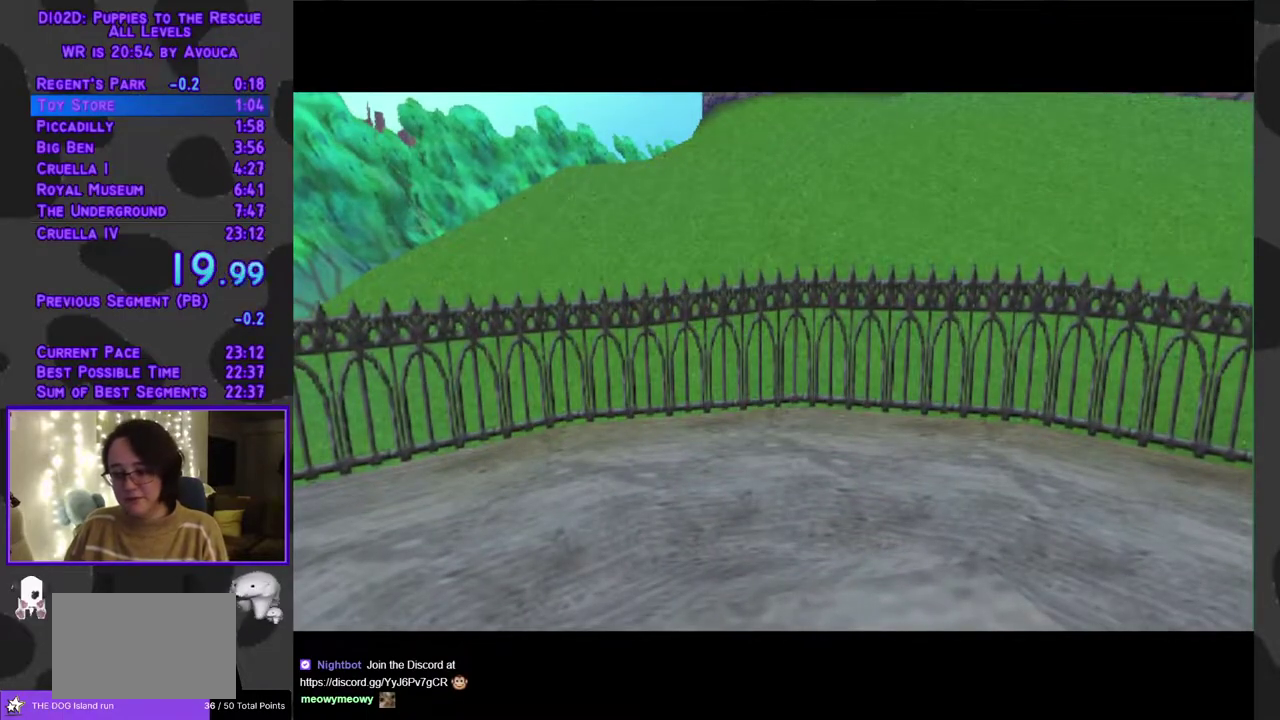
{"buttons": [], "events": []}
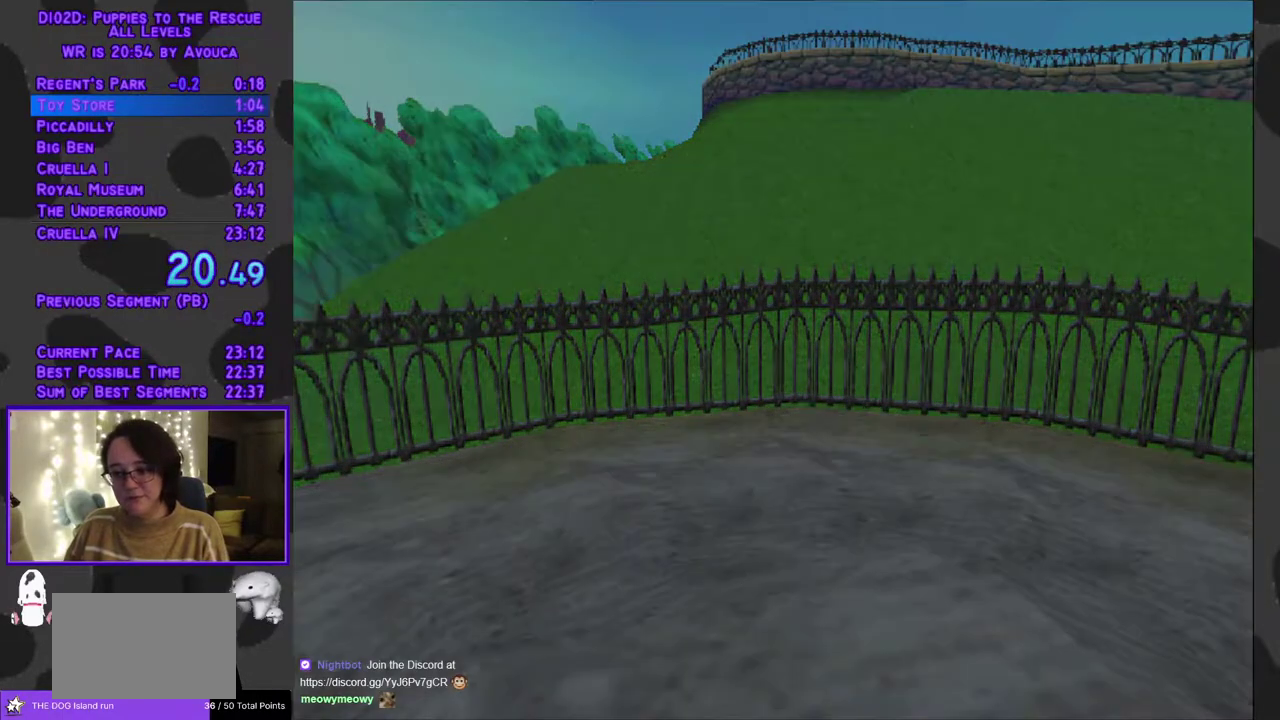
{"buttons": ["A"], "events": [[350, "DPAD_UP", "down"], [450, "A", "down"], [467, "DPAD_UP", "up"]]}
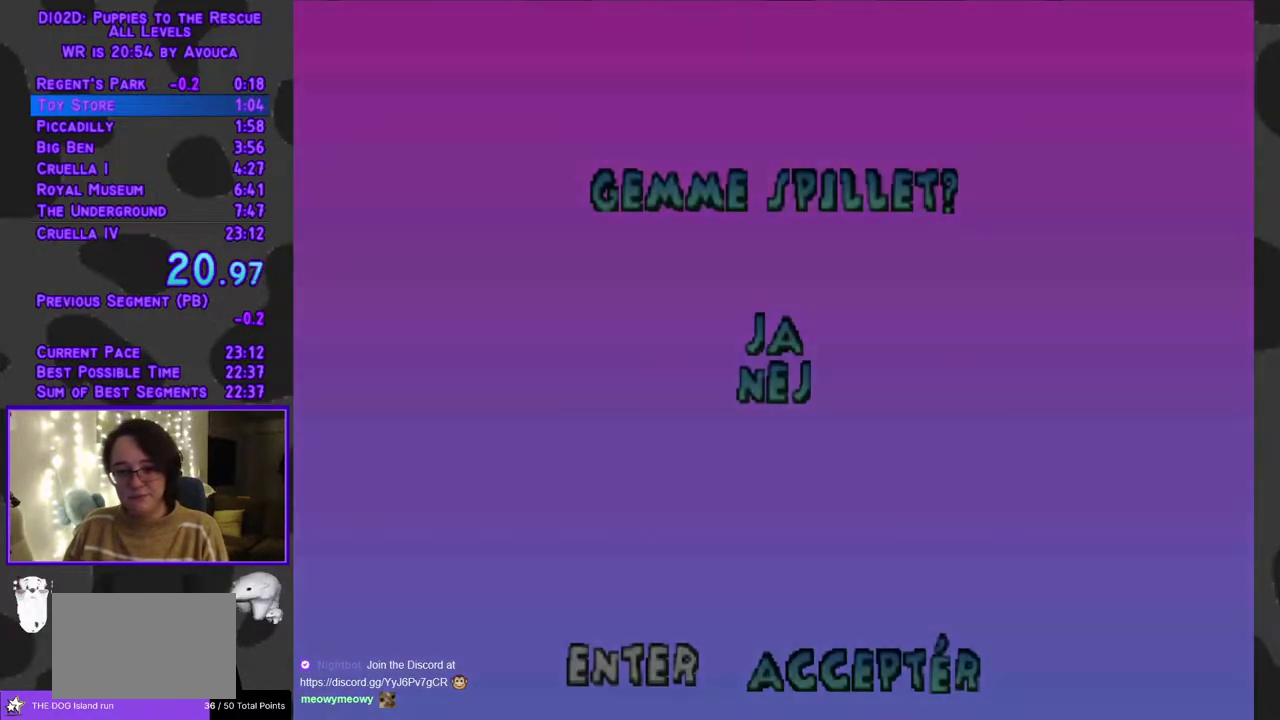
{"buttons": [], "events": [[17, "A", "up"]]}
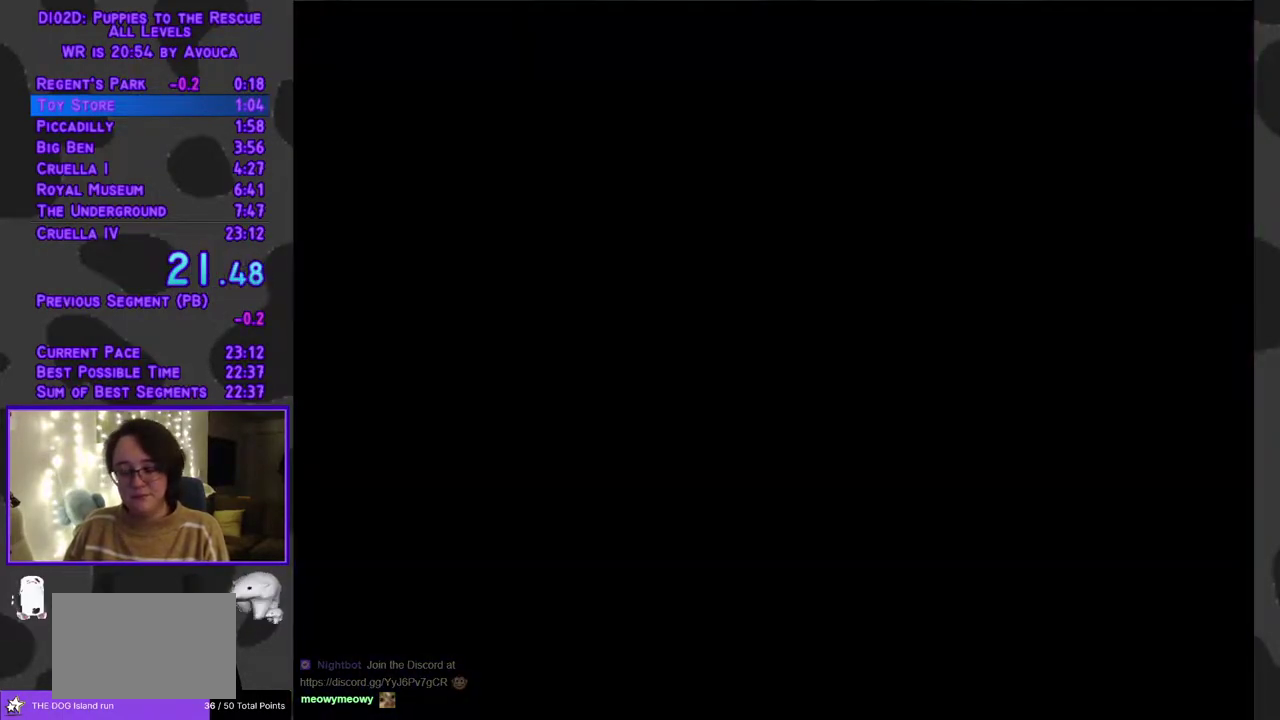
{"buttons": [], "events": []}
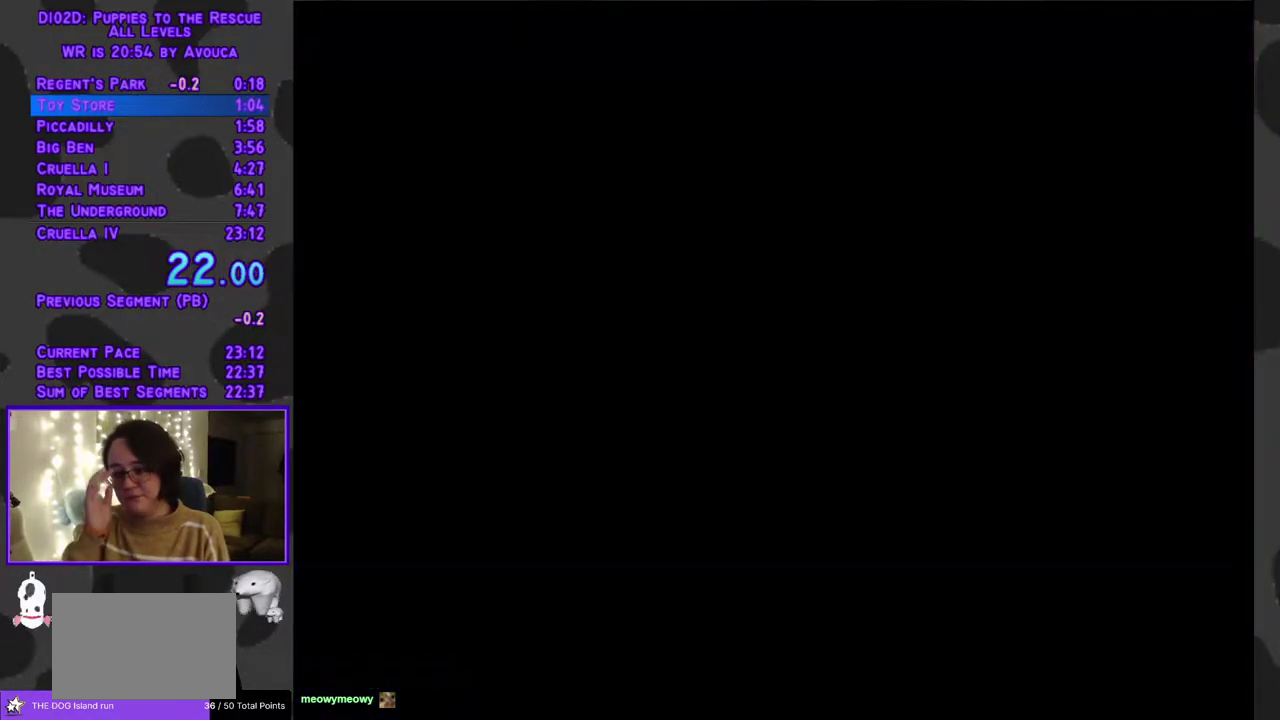
{"buttons": [], "events": []}
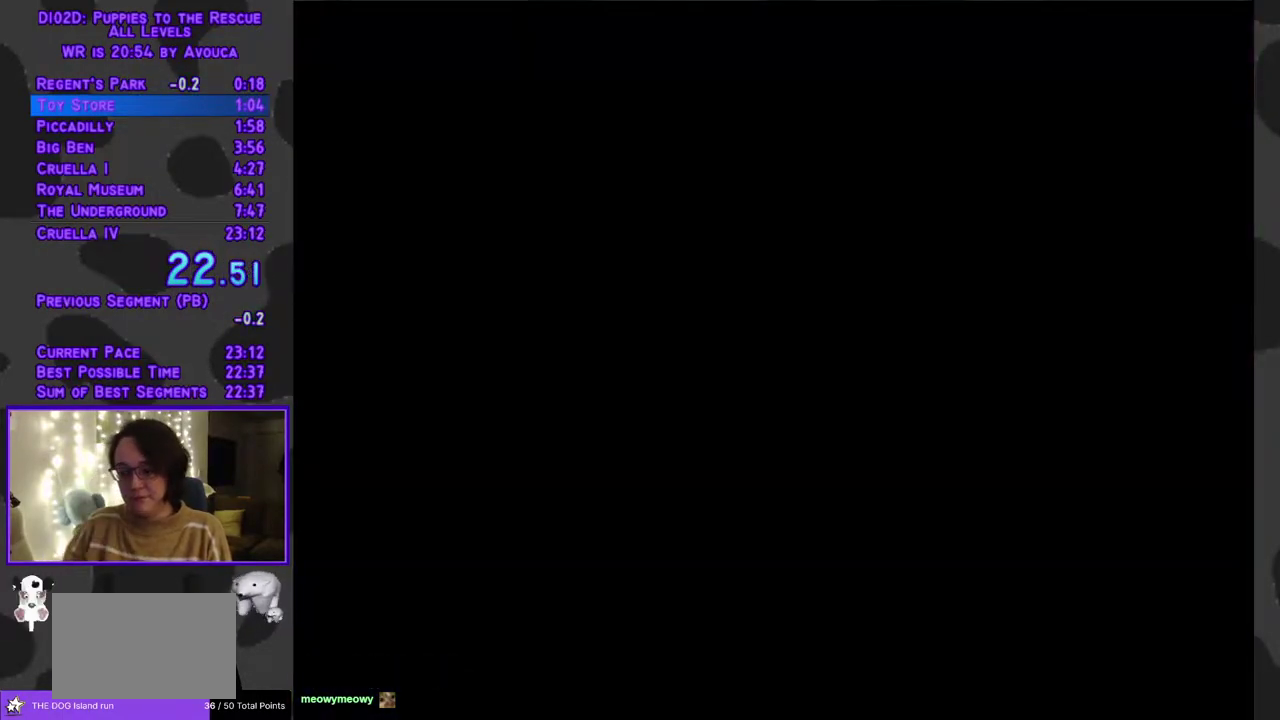
{"buttons": [], "events": []}
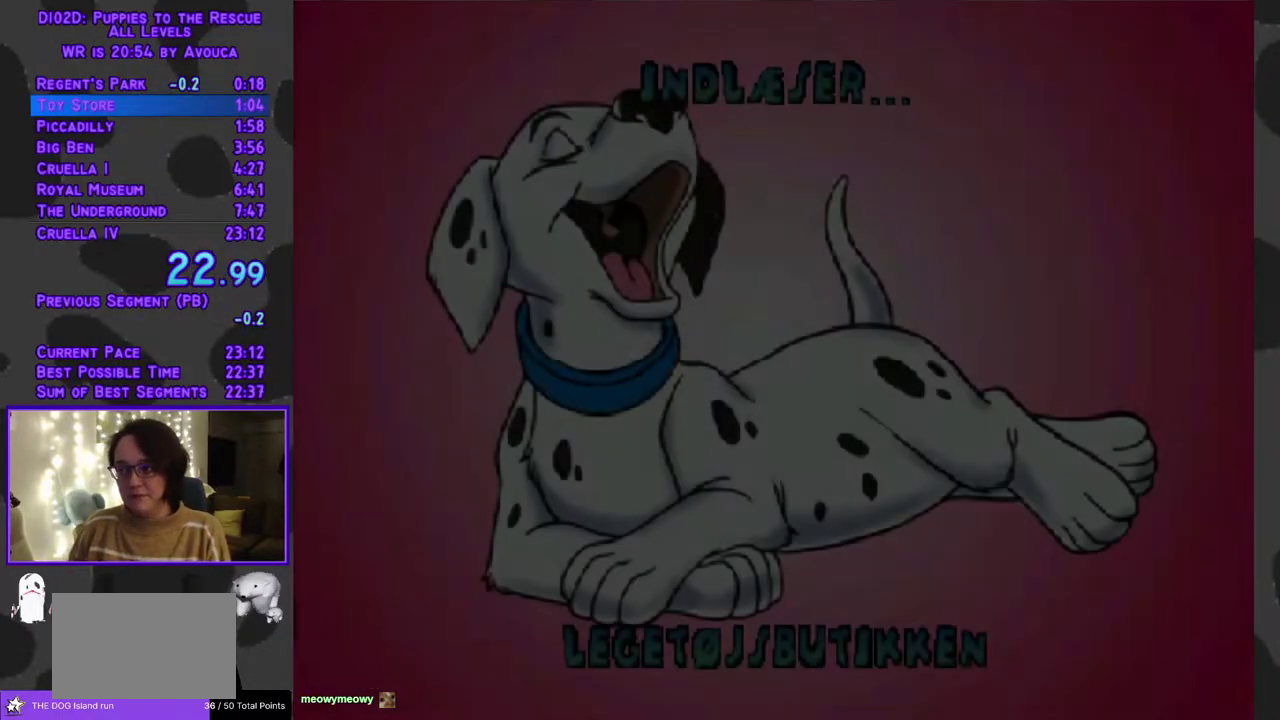
{"buttons": [], "events": []}
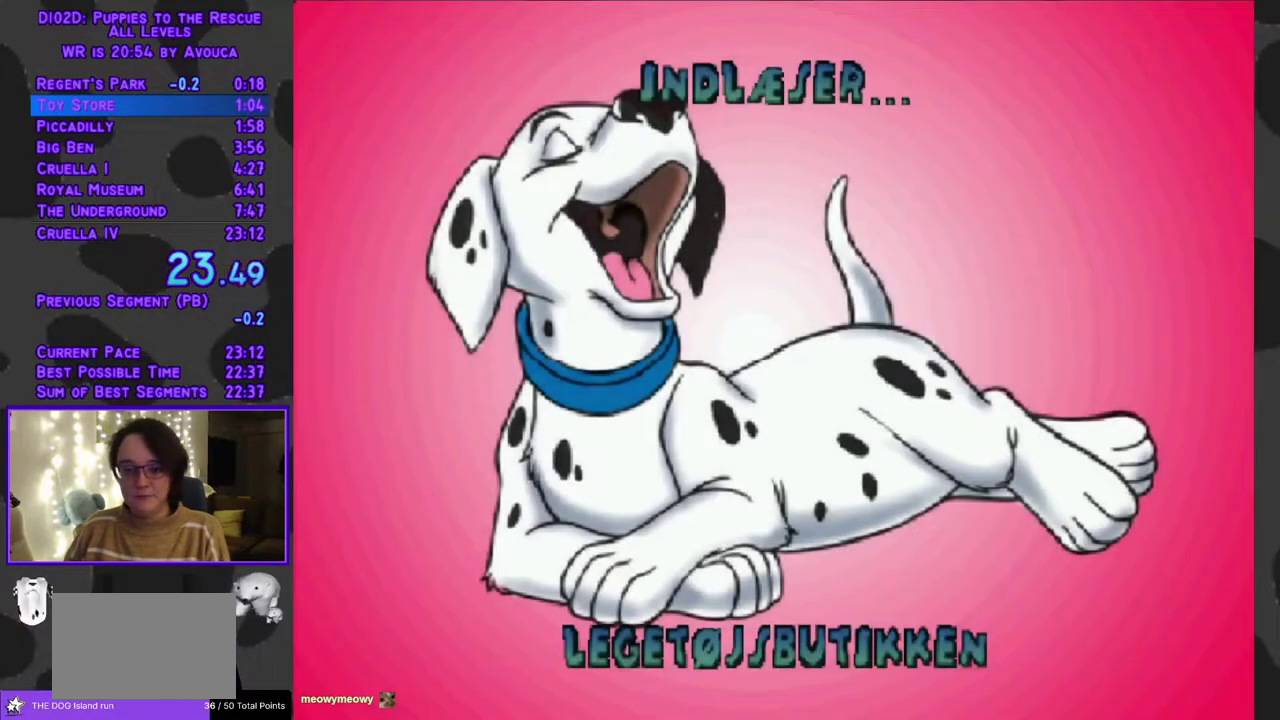
{"buttons": [], "events": []}
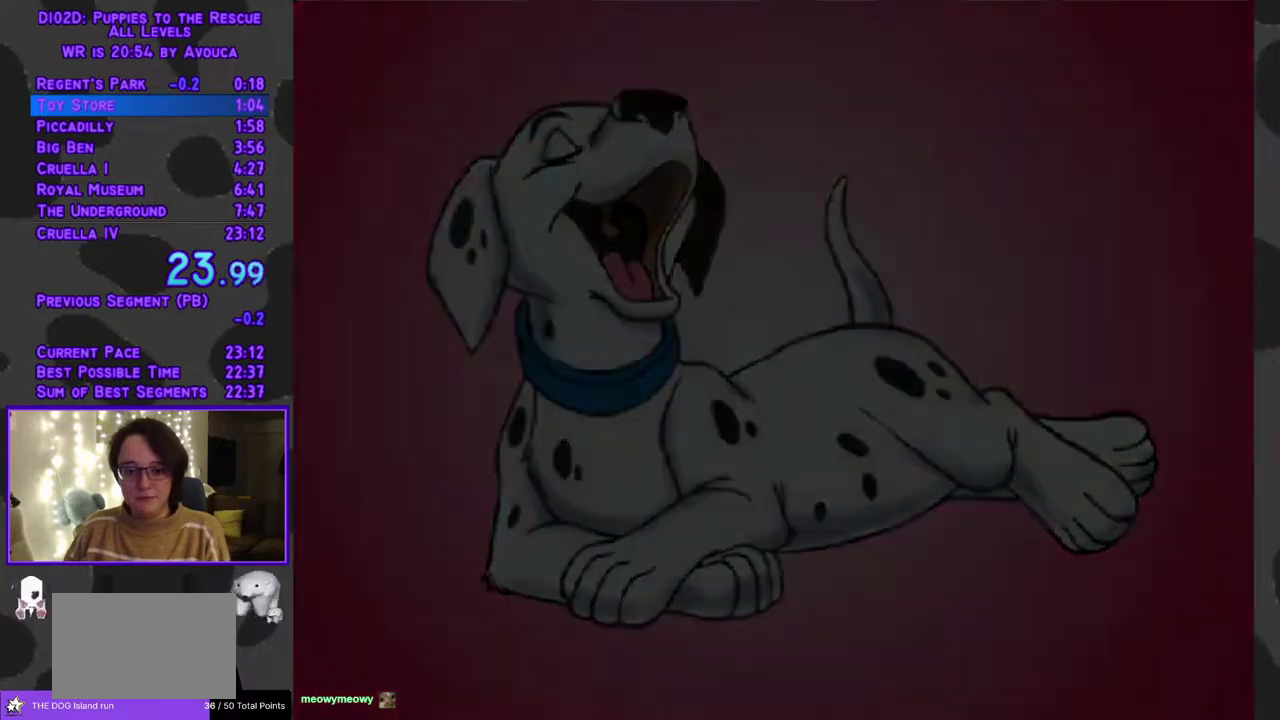
{"buttons": [], "events": [[217, "A", "down"], [283, "A", "up"], [350, "A", "down"], [483, "A", "up"]]}
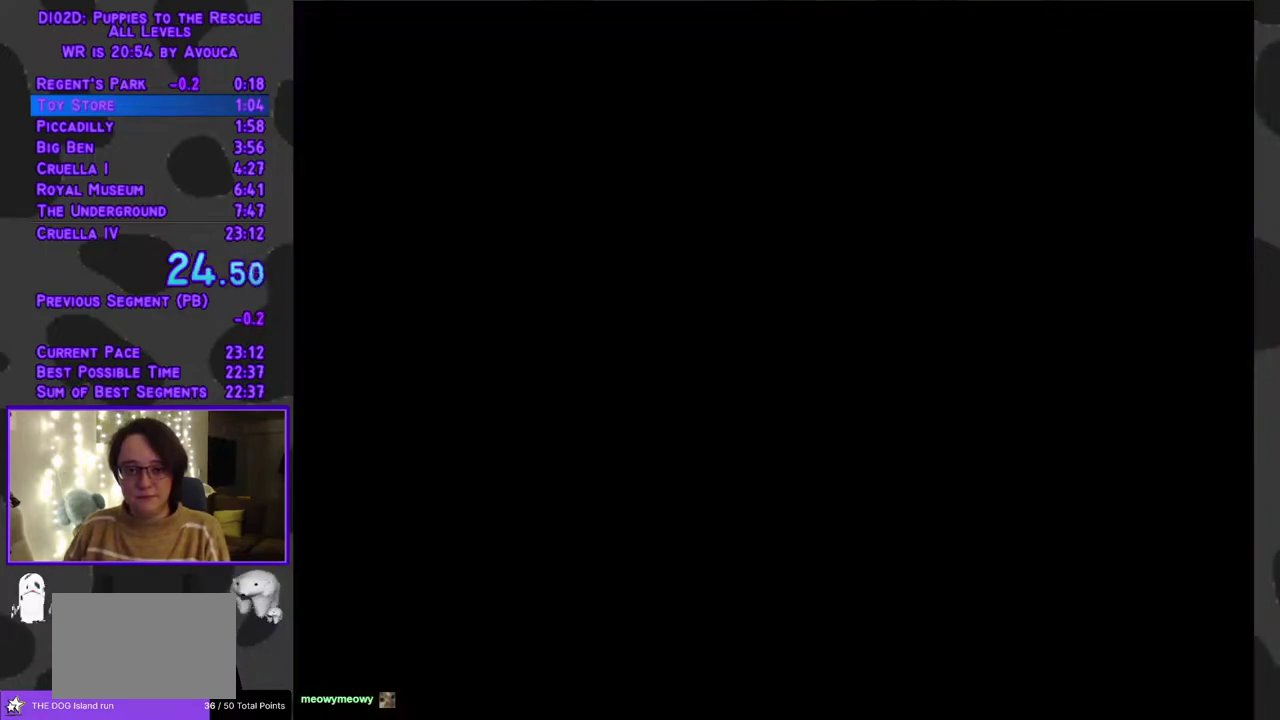
{"buttons": ["R1", "DPAD_LEFT"], "events": [[50, "A", "down"], [117, "A", "up"], [183, "DPAD_LEFT", "down"], [200, "R1", "down"]]}
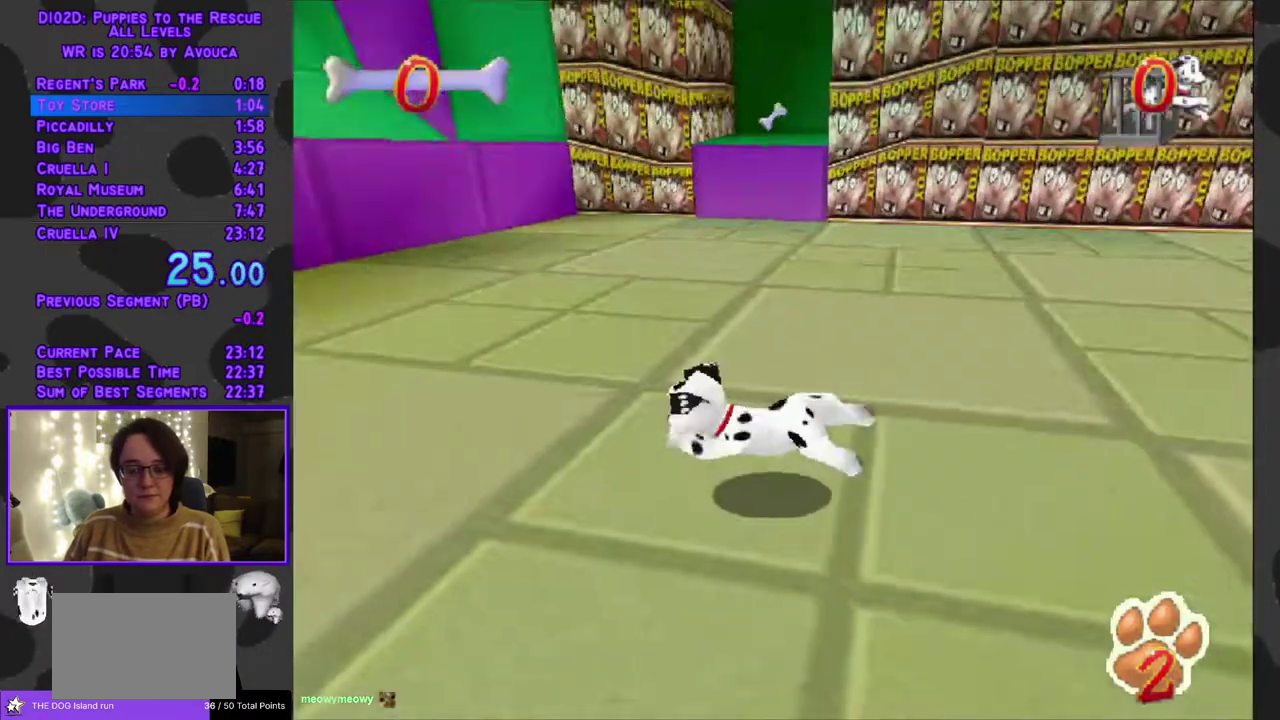
{"buttons": ["A", "Y", "R1", "DPAD_UP"], "events": [[233, "A", "down"], [433, "DPAD_UP", "down"], [450, "DPAD_LEFT", "up"], [500, "Y", "down"]]}
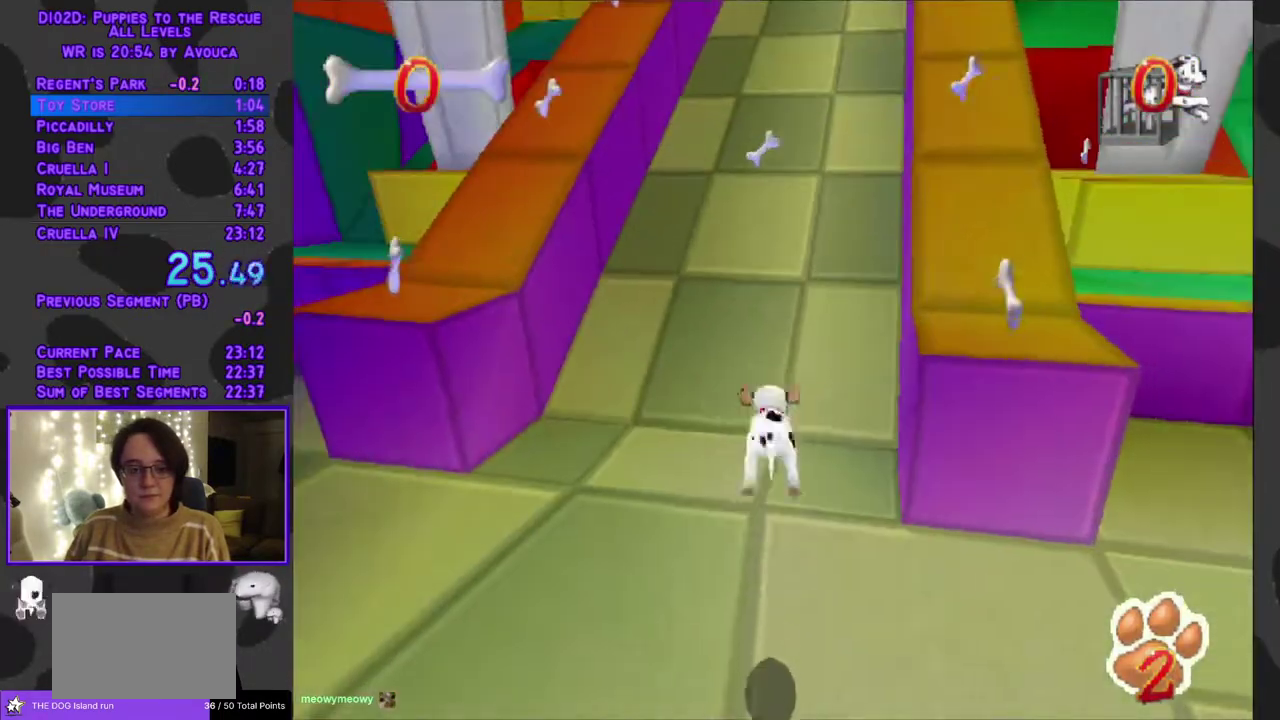
{"buttons": ["Y", "DPAD_UP"], "events": [[17, "A", "up"], [50, "R1", "up"], [317, "DPAD_RIGHT", "down"], [433, "DPAD_RIGHT", "up"]]}
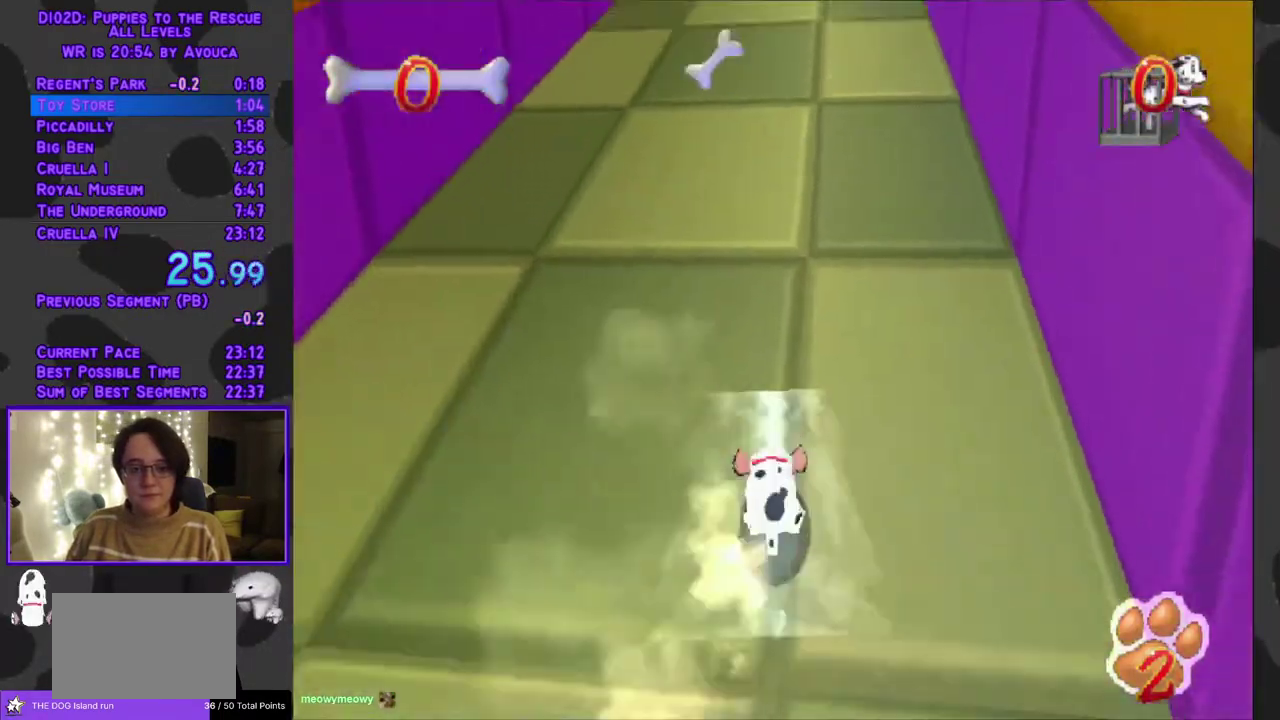
{"buttons": ["Y", "DPAD_UP", "DPAD_RIGHT"], "events": [[450, "DPAD_RIGHT", "down"]]}
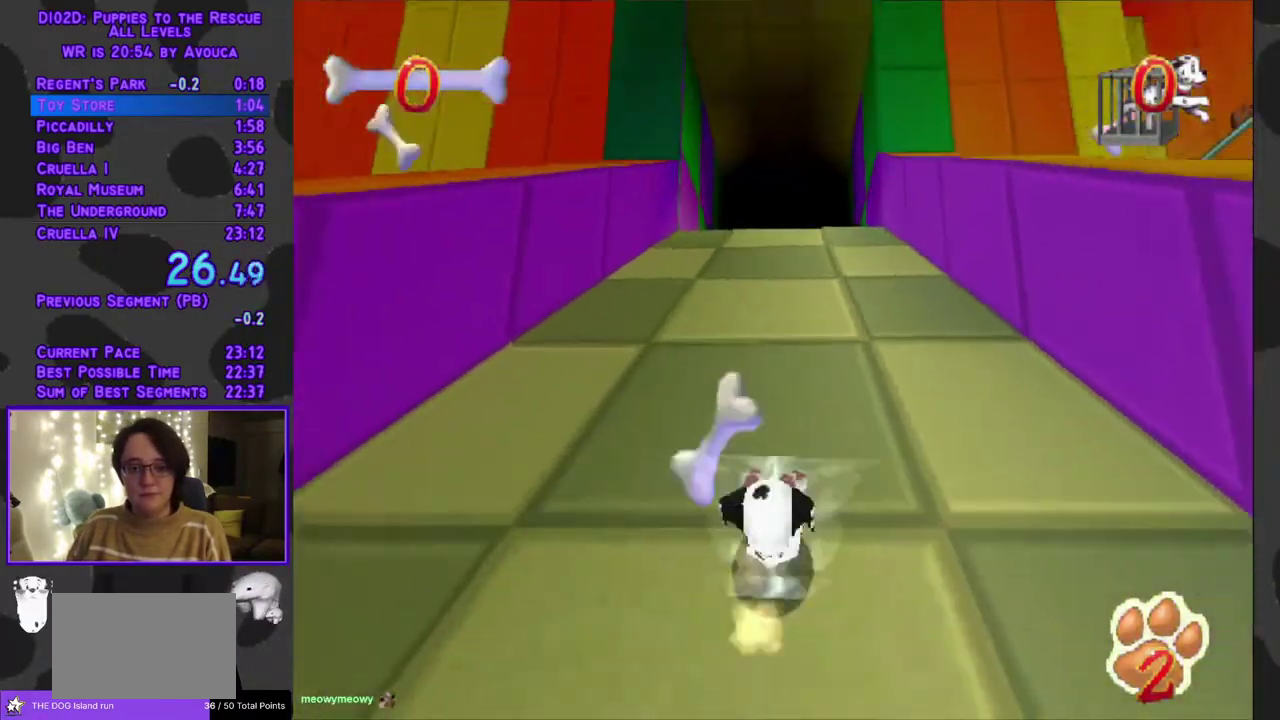
{"buttons": ["A", "DPAD_UP"], "events": [[17, "DPAD_RIGHT", "up"], [100, "A", "down"], [100, "Y", "up"], [283, "A", "up"], [483, "A", "down"]]}
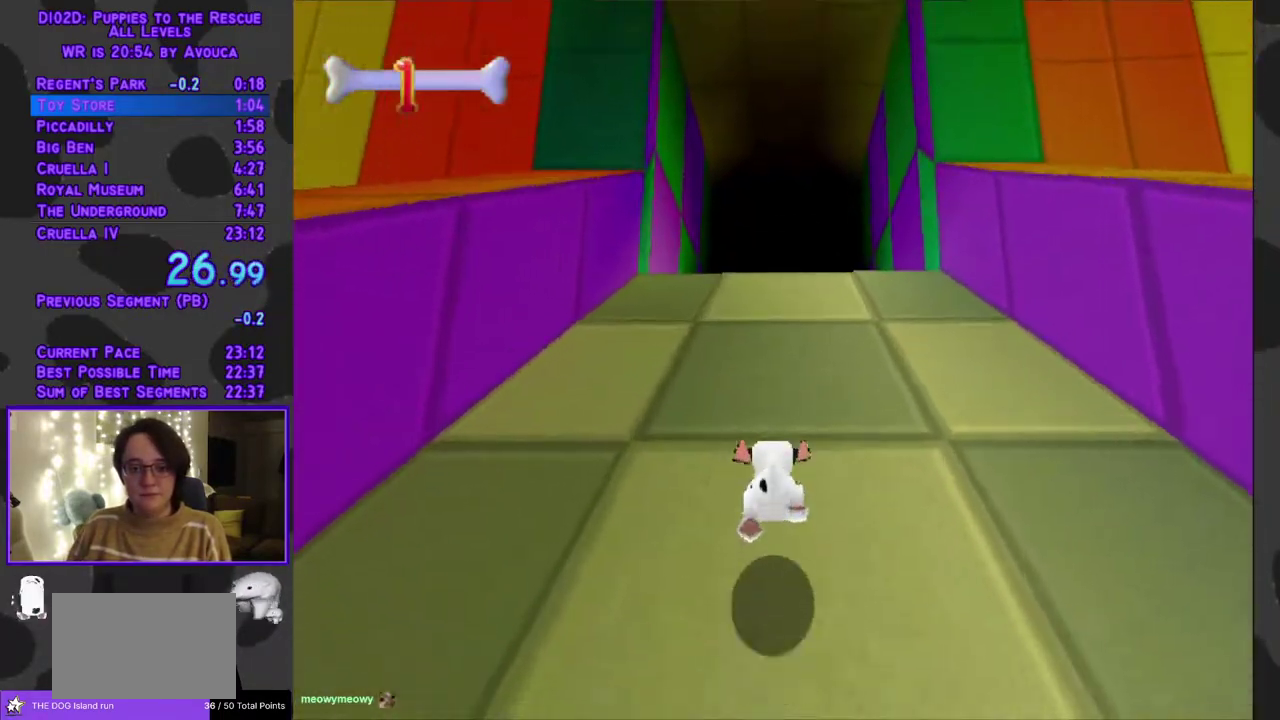
{"buttons": ["Y", "DPAD_UP"], "events": [[183, "Y", "down"], [233, "A", "up"]]}
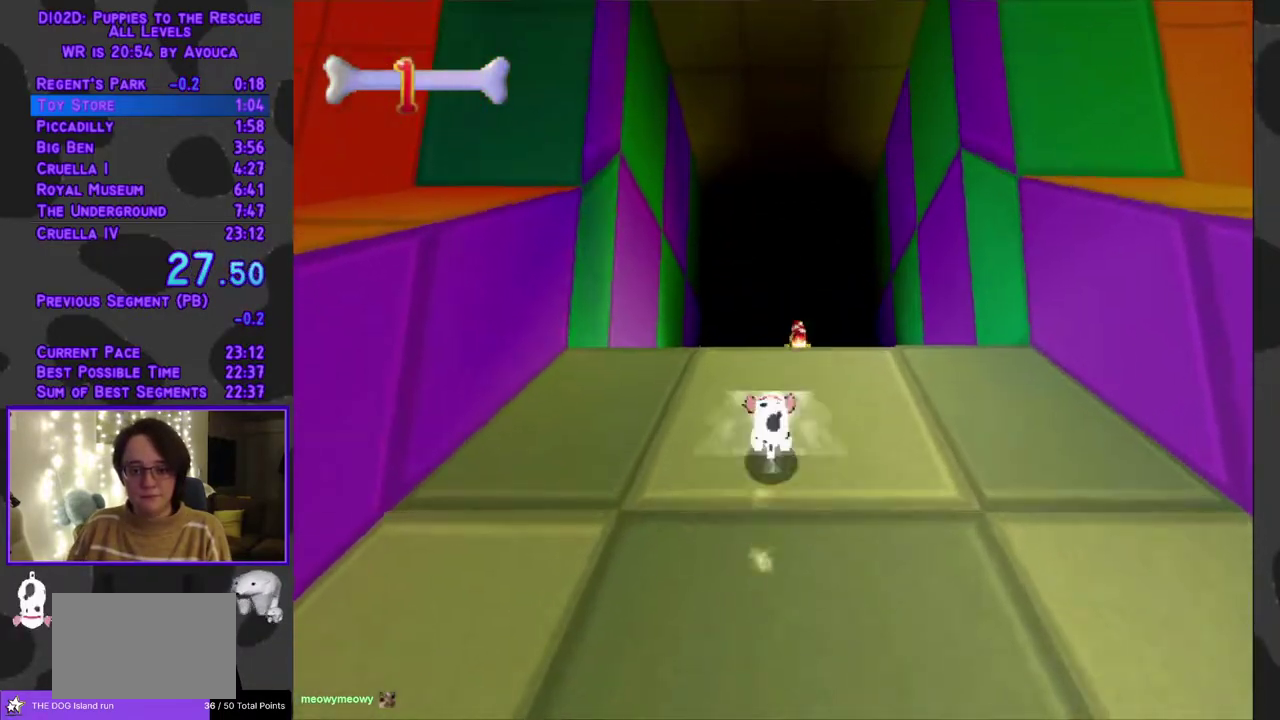
{"buttons": ["Y", "DPAD_UP"], "events": []}
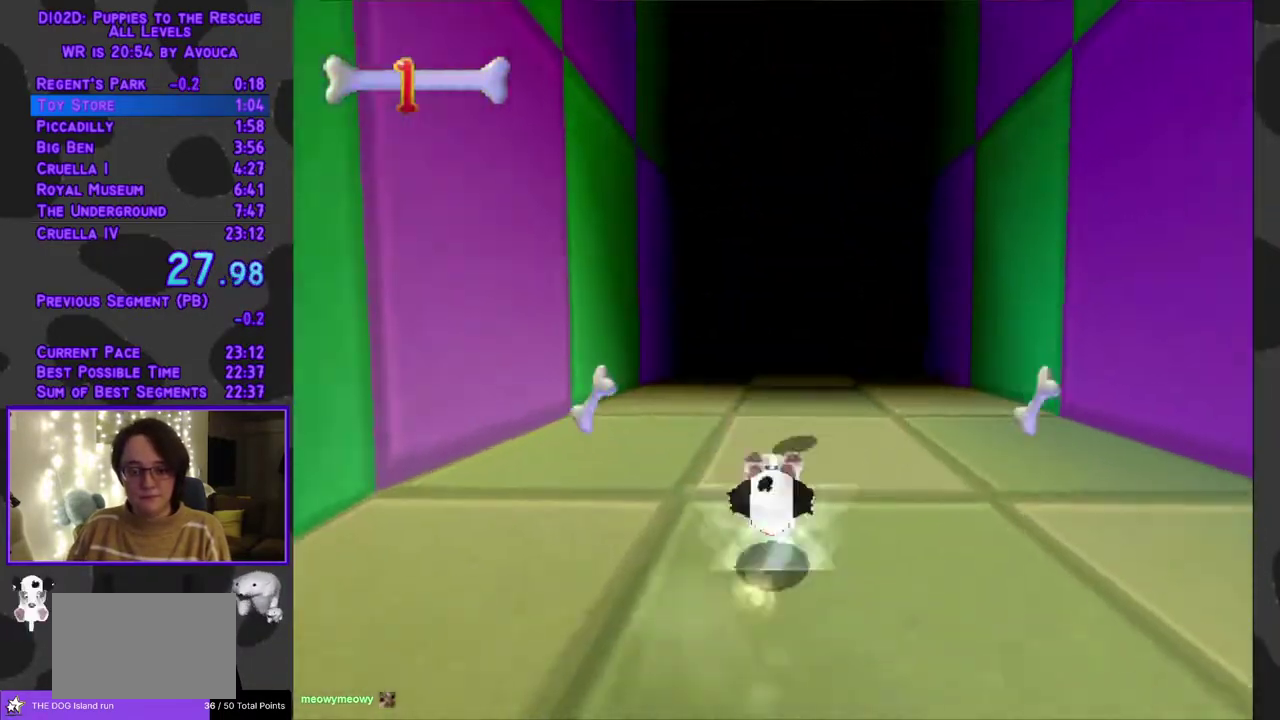
{"buttons": ["Y", "DPAD_UP"], "events": []}
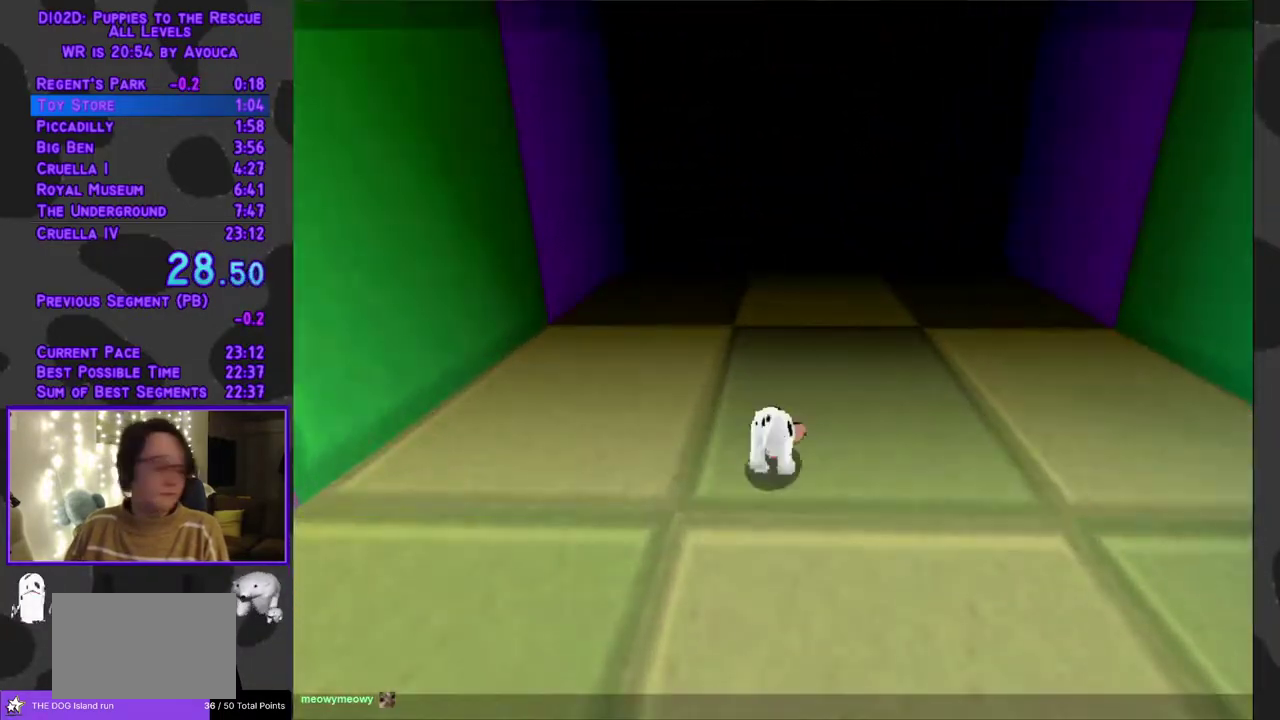
{"buttons": ["Y", "DPAD_UP"], "events": []}
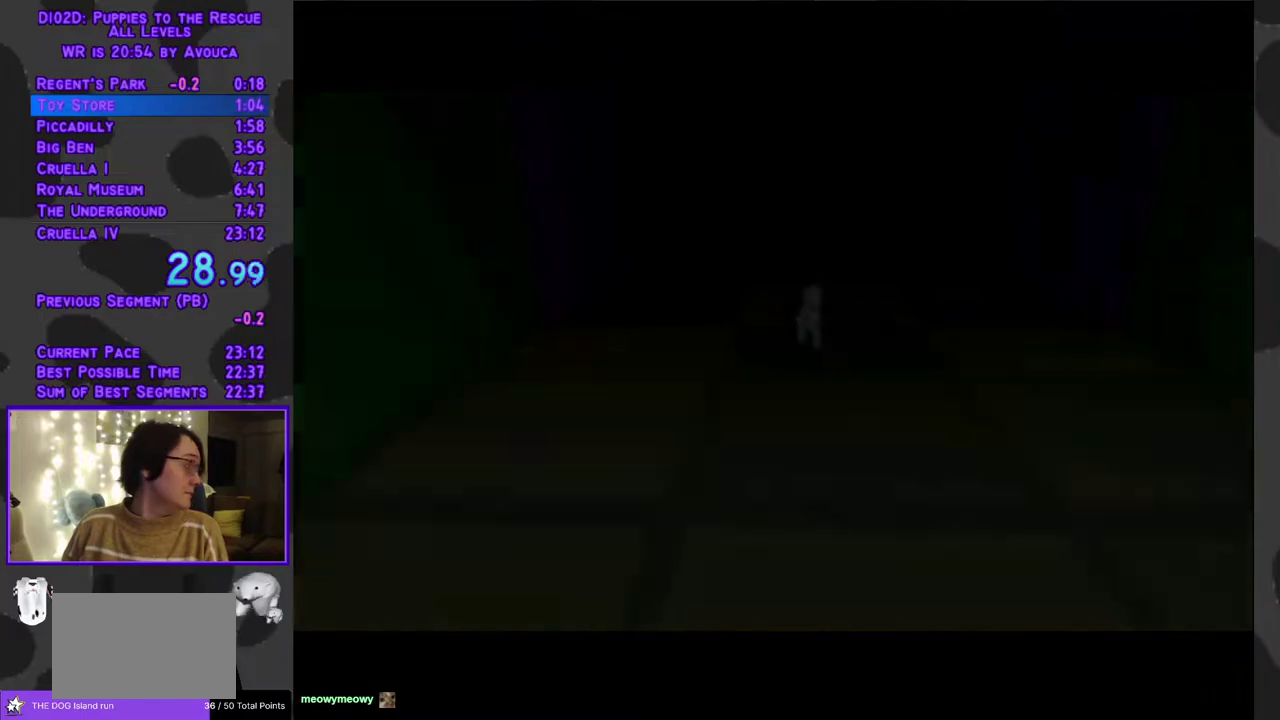
{"buttons": [], "events": [[283, "DPAD_UP", "up"], [433, "Y", "up"]]}